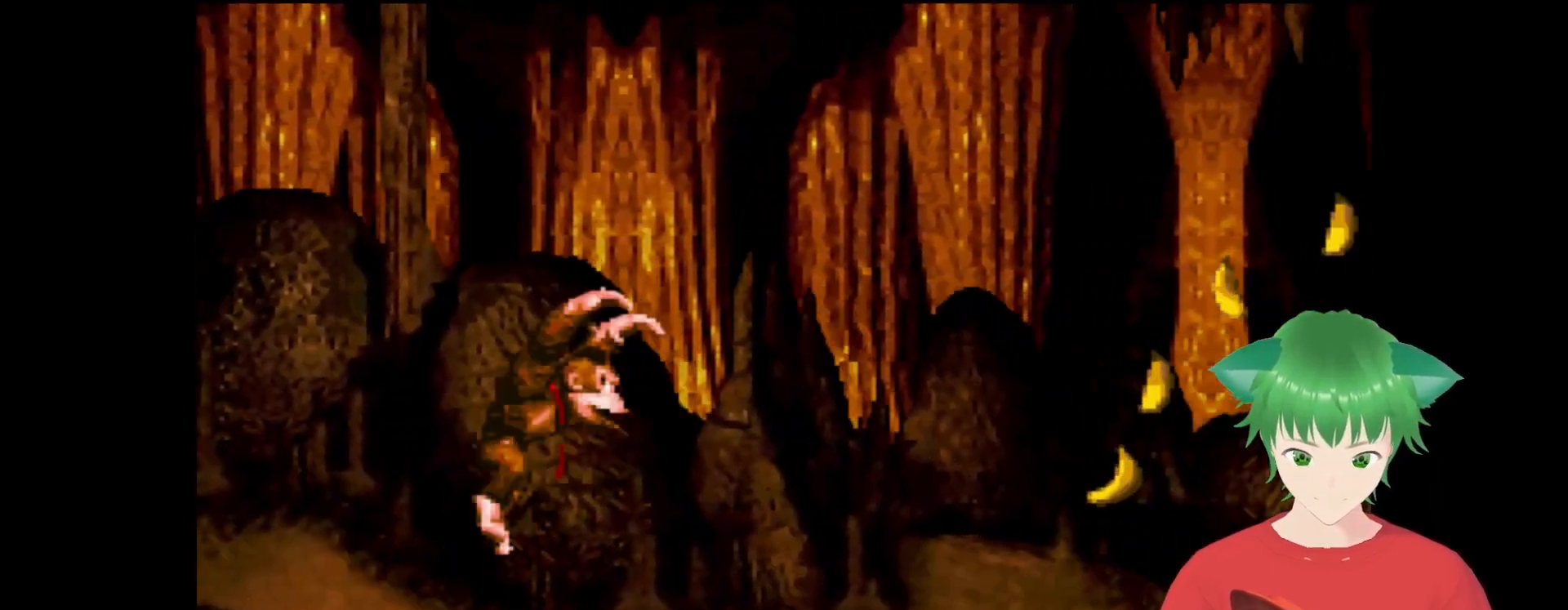
Gameplay with a controller (Nintendo layout); each line is a JSON object with the inputs held at the frame after it. "events" lists button and stick changes between this image and that frame as [ms after this image, input, new state], when the widget could be followed in between. Not read: L3 R3.
{"buttons": ["Y", "DPAD_RIGHT"], "events": [[167, "B", "up"], [167, "DPAD_UP", "up"], [300, "DPAD_RIGHT", "up"], [433, "DPAD_RIGHT", "down"]]}
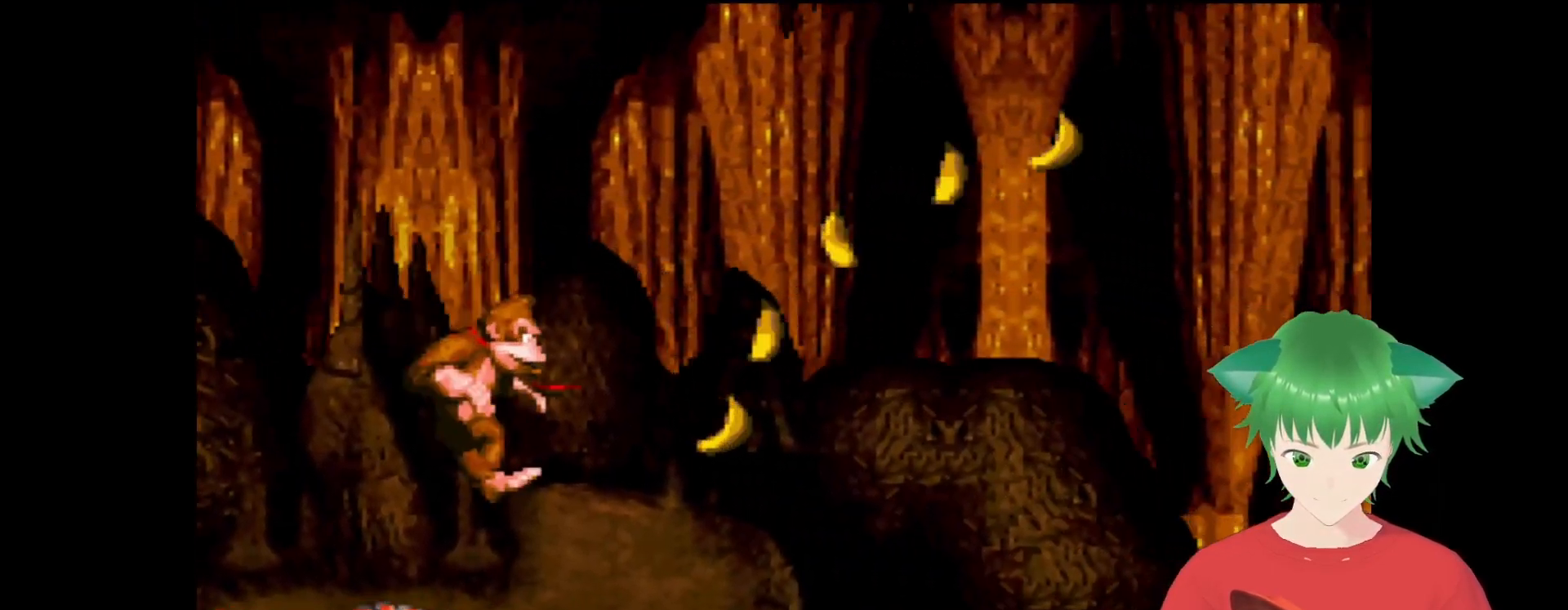
{"buttons": ["B", "Y", "DPAD_UP", "DPAD_LEFT"], "events": [[233, "B", "down"], [267, "DPAD_UP", "down"], [367, "DPAD_UP", "up"], [433, "DPAD_UP", "down"], [467, "DPAD_RIGHT", "up"], [500, "DPAD_LEFT", "down"]]}
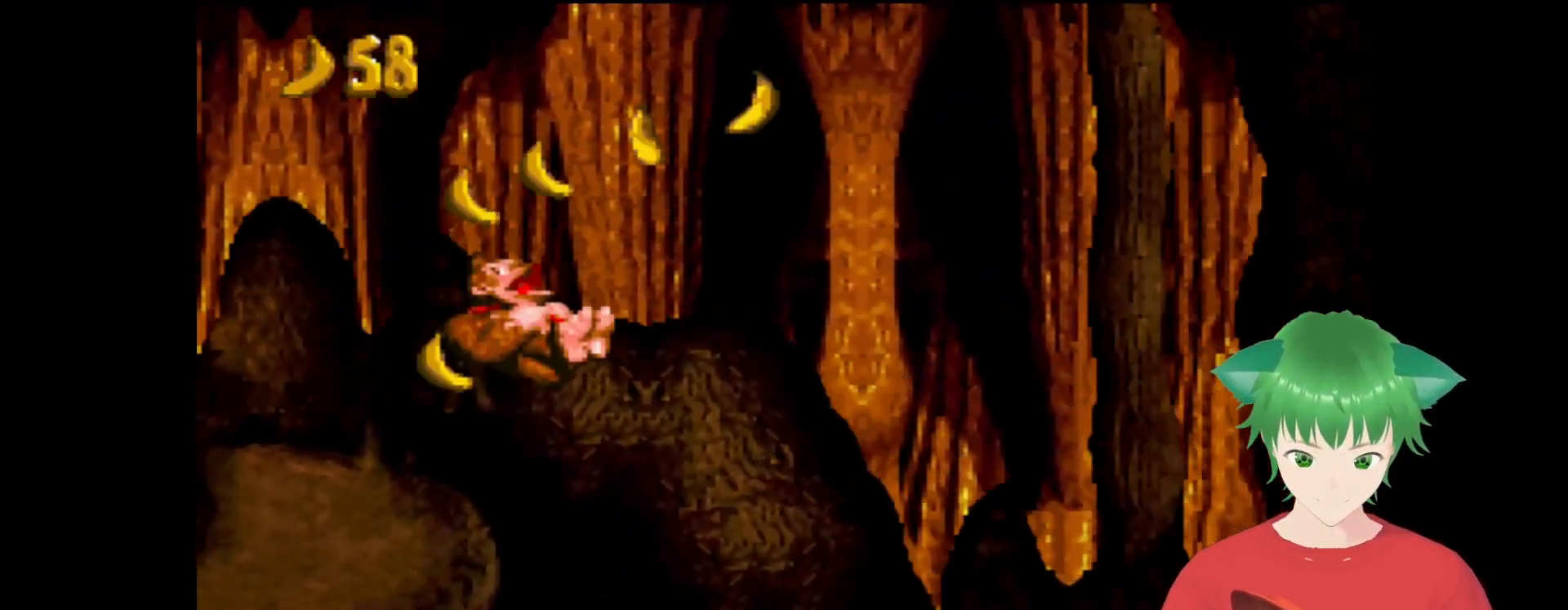
{"buttons": [], "events": [[300, "DPAD_UP", "up"], [333, "DPAD_LEFT", "up"], [367, "B", "up"], [433, "Y", "up"]]}
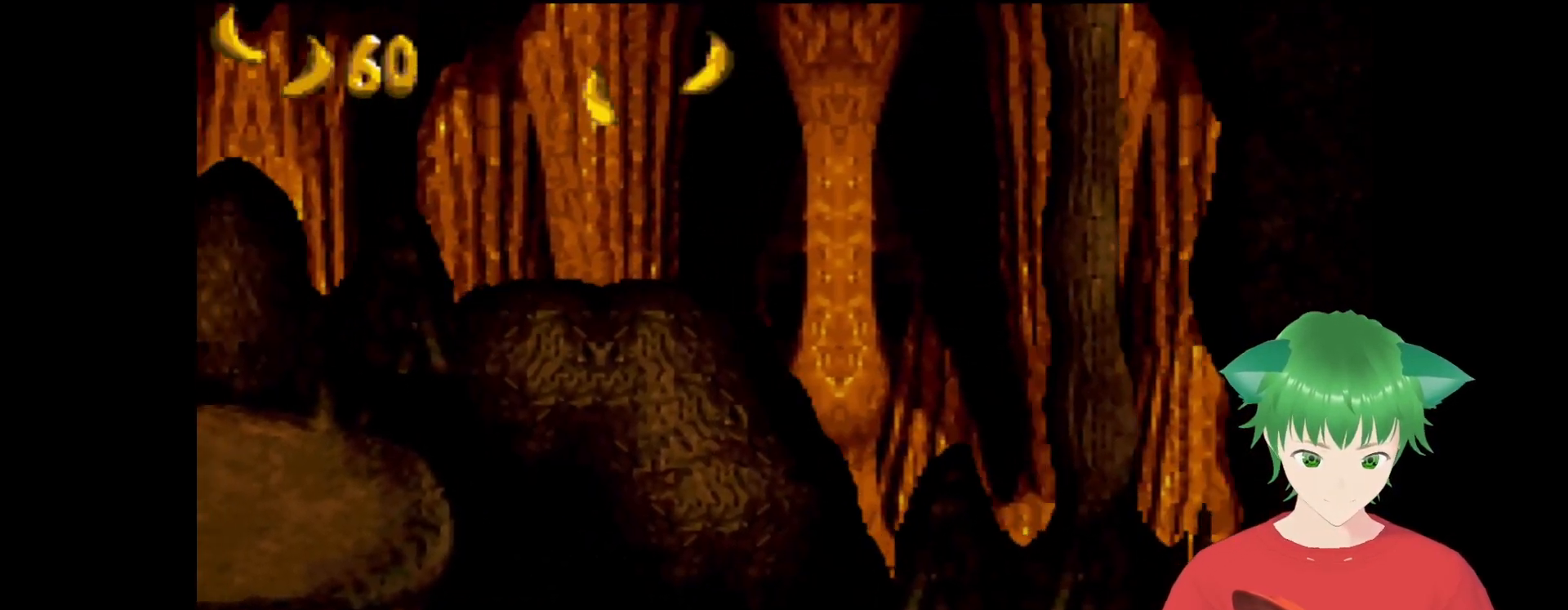
{"buttons": [], "events": []}
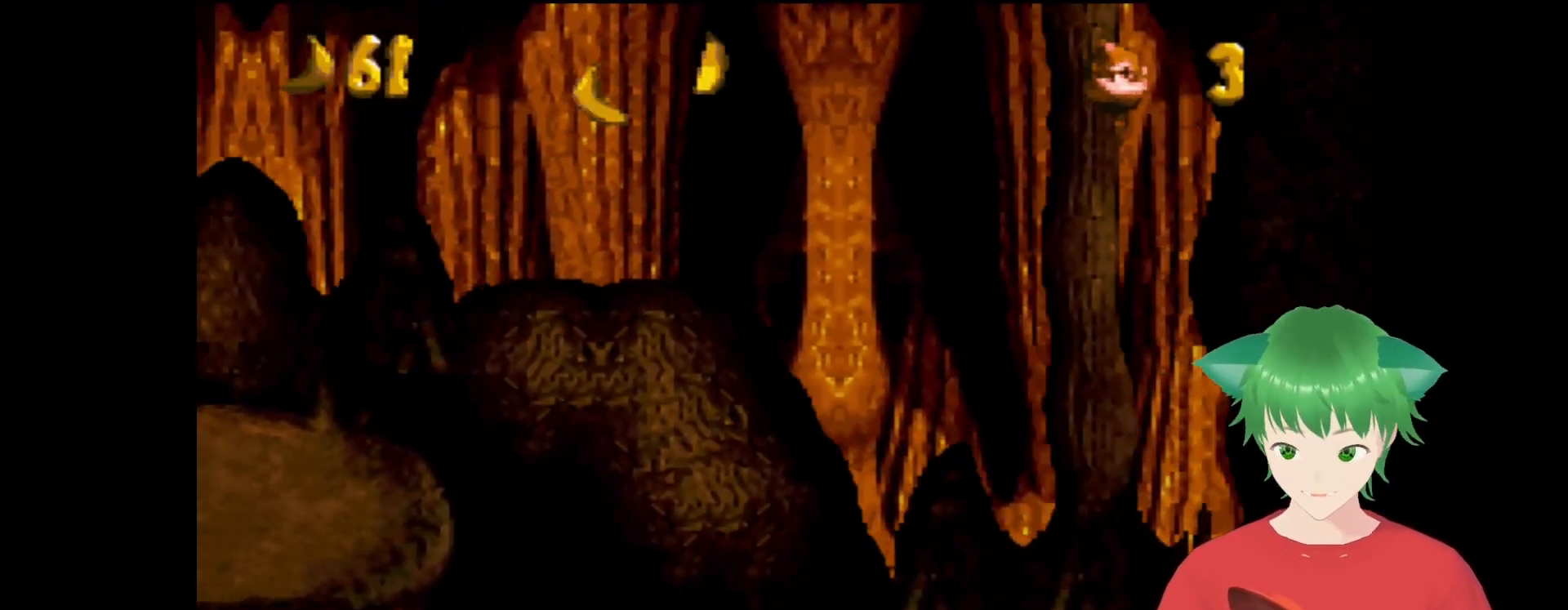
{"buttons": [], "events": []}
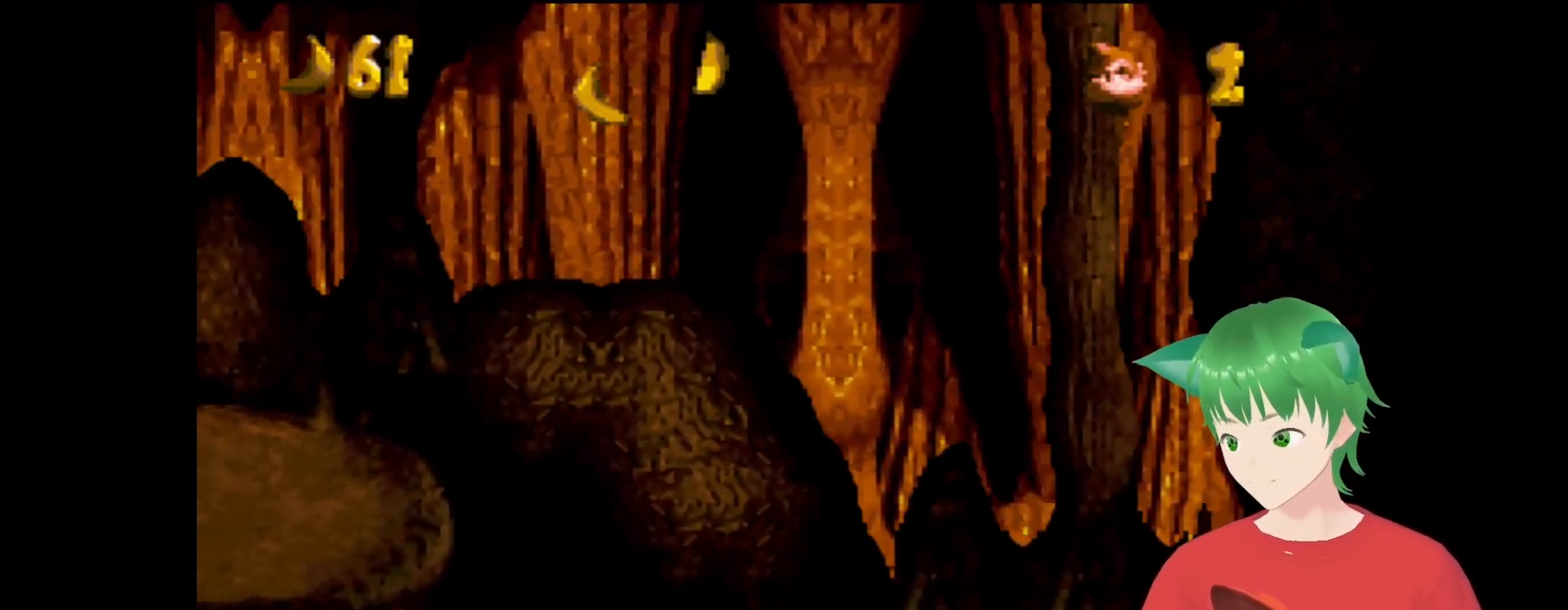
{"buttons": [], "events": []}
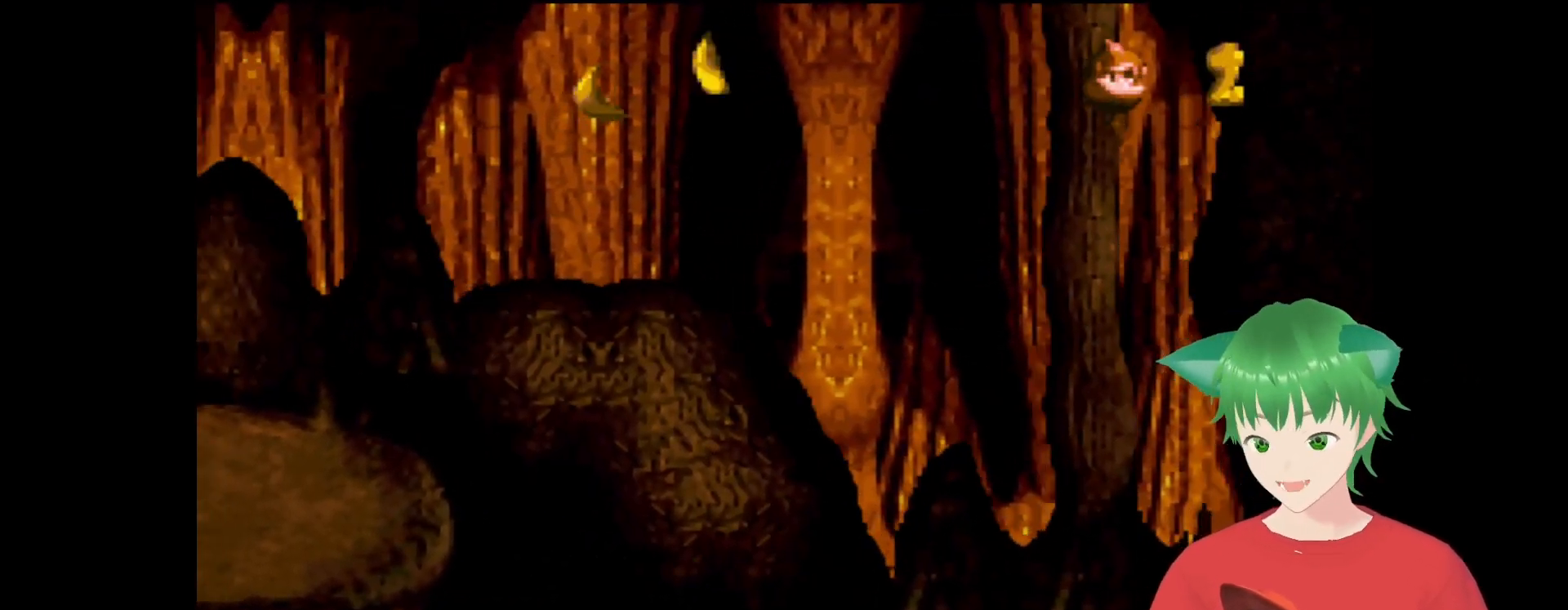
{"buttons": [], "events": []}
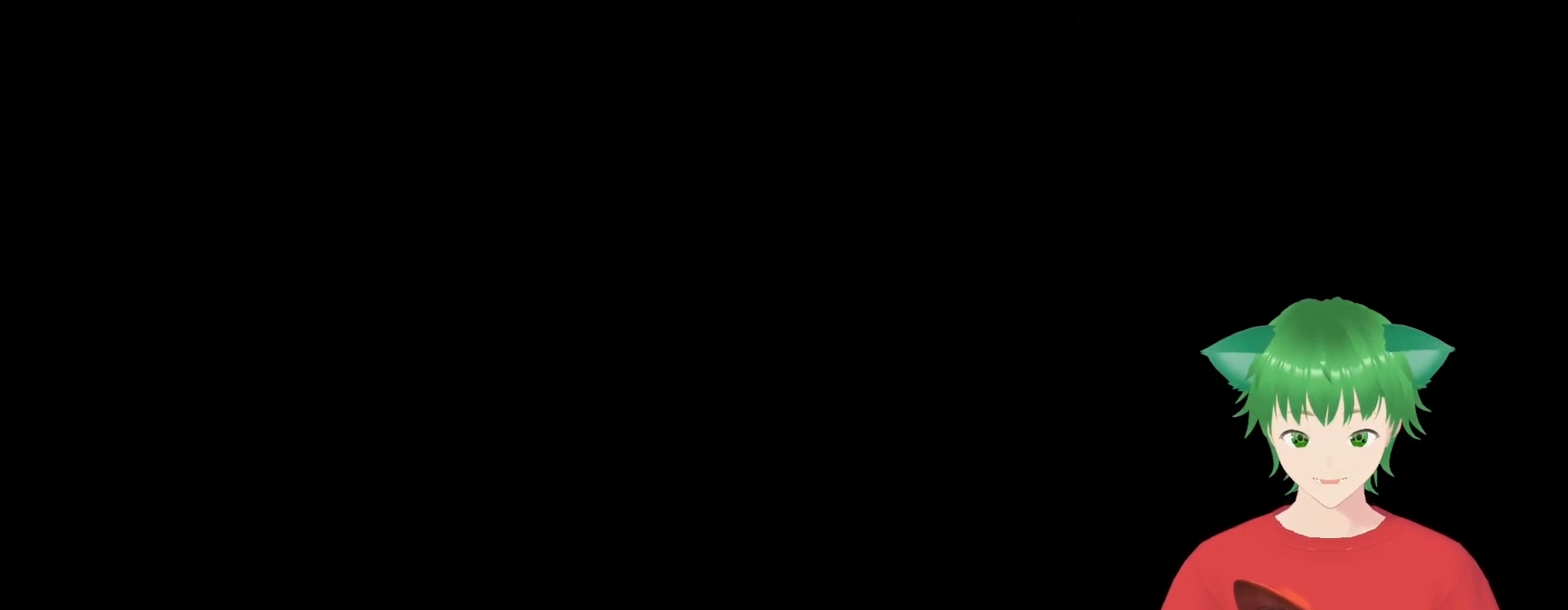
{"buttons": [], "events": []}
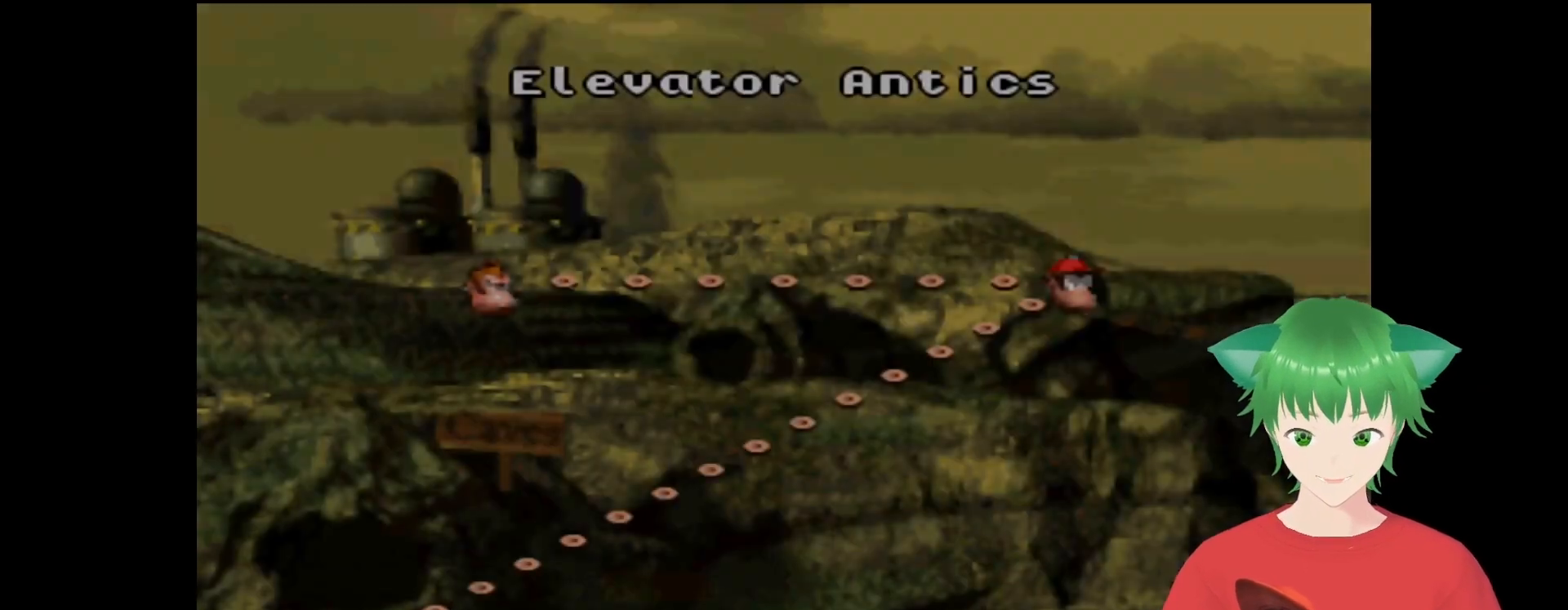
{"buttons": [], "events": [[267, "B", "down"], [467, "B", "up"]]}
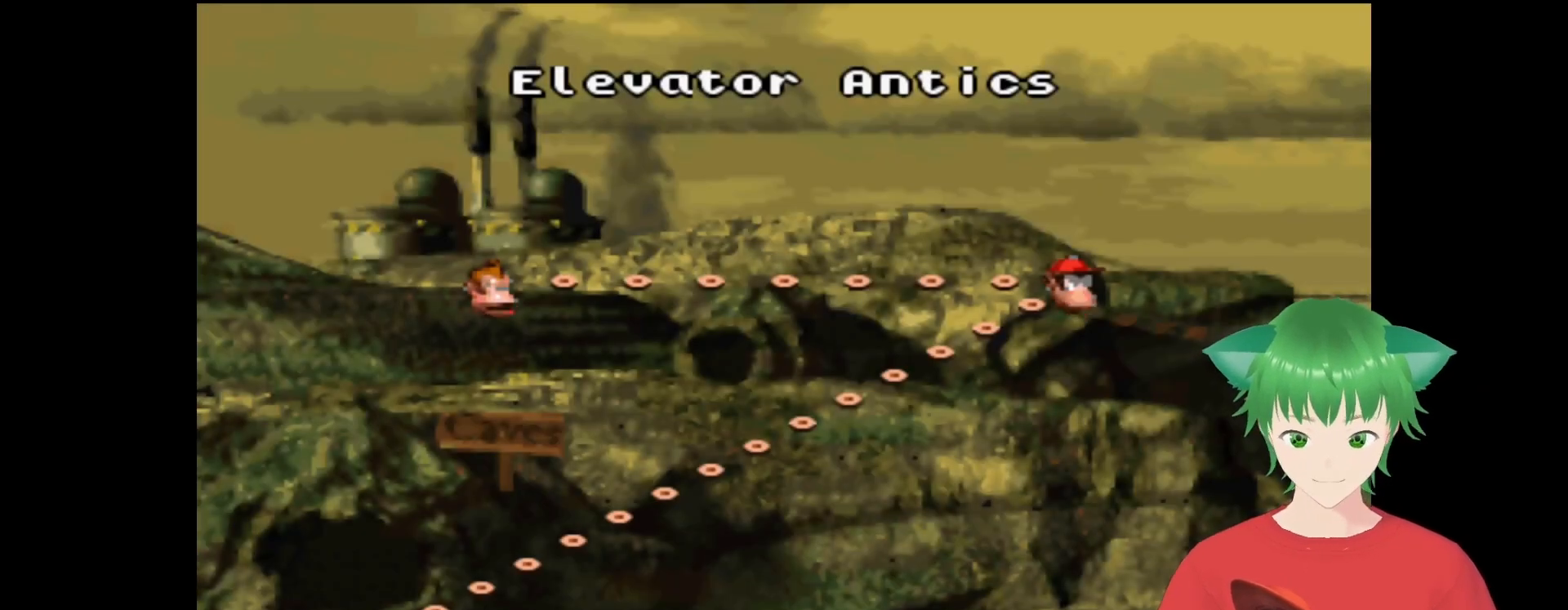
{"buttons": [], "events": [[167, "B", "down"], [367, "B", "up"]]}
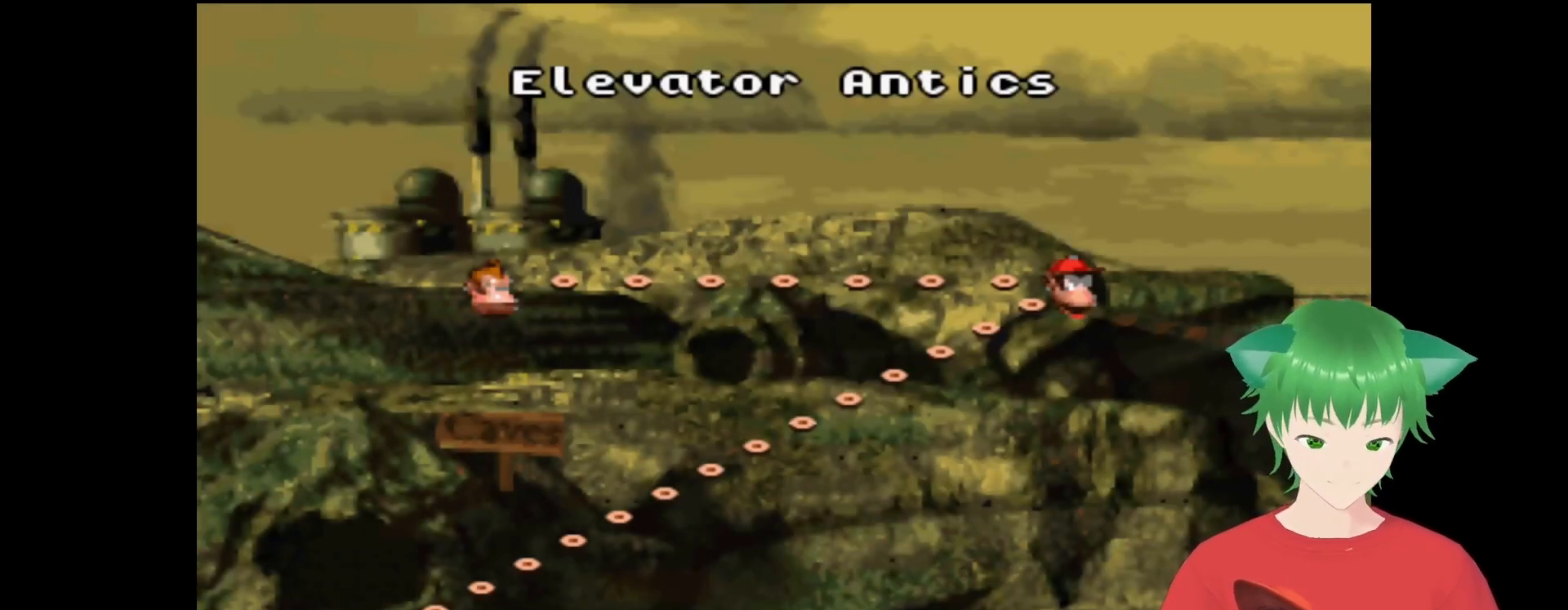
{"buttons": [], "events": [[200, "B", "down"], [400, "B", "up"]]}
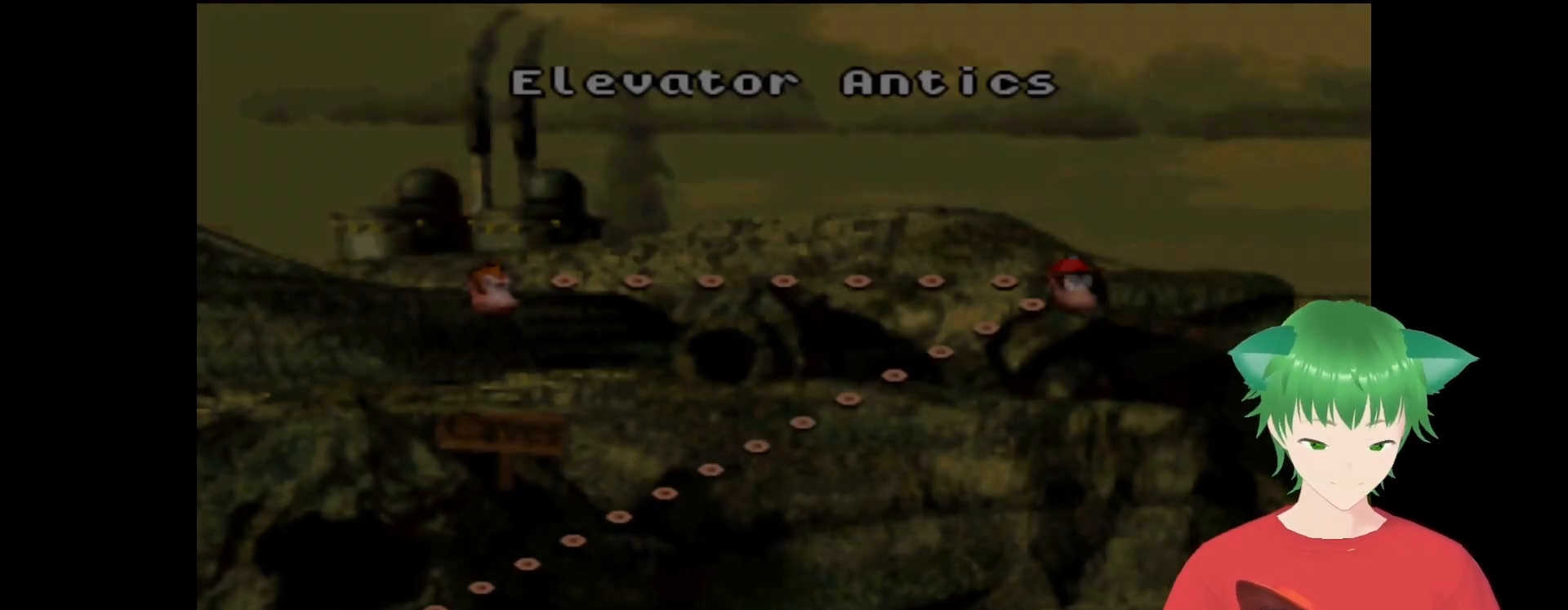
{"buttons": [], "events": []}
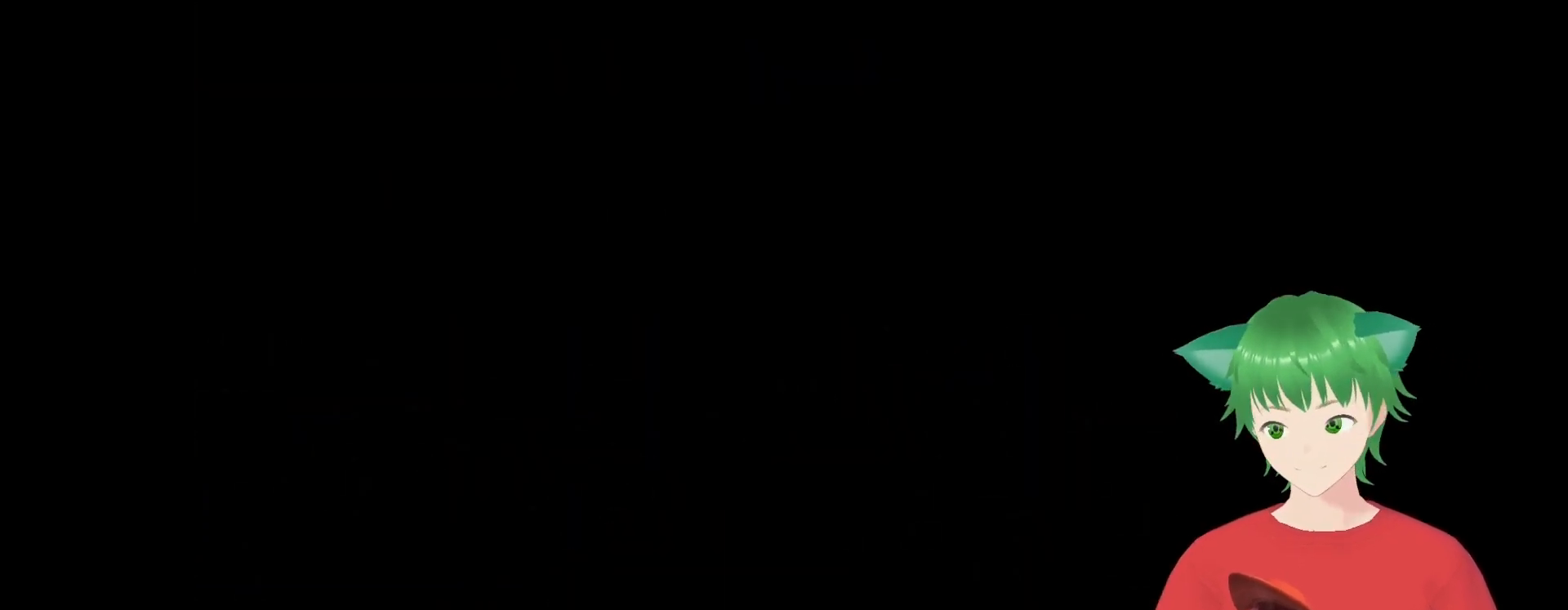
{"buttons": [], "events": []}
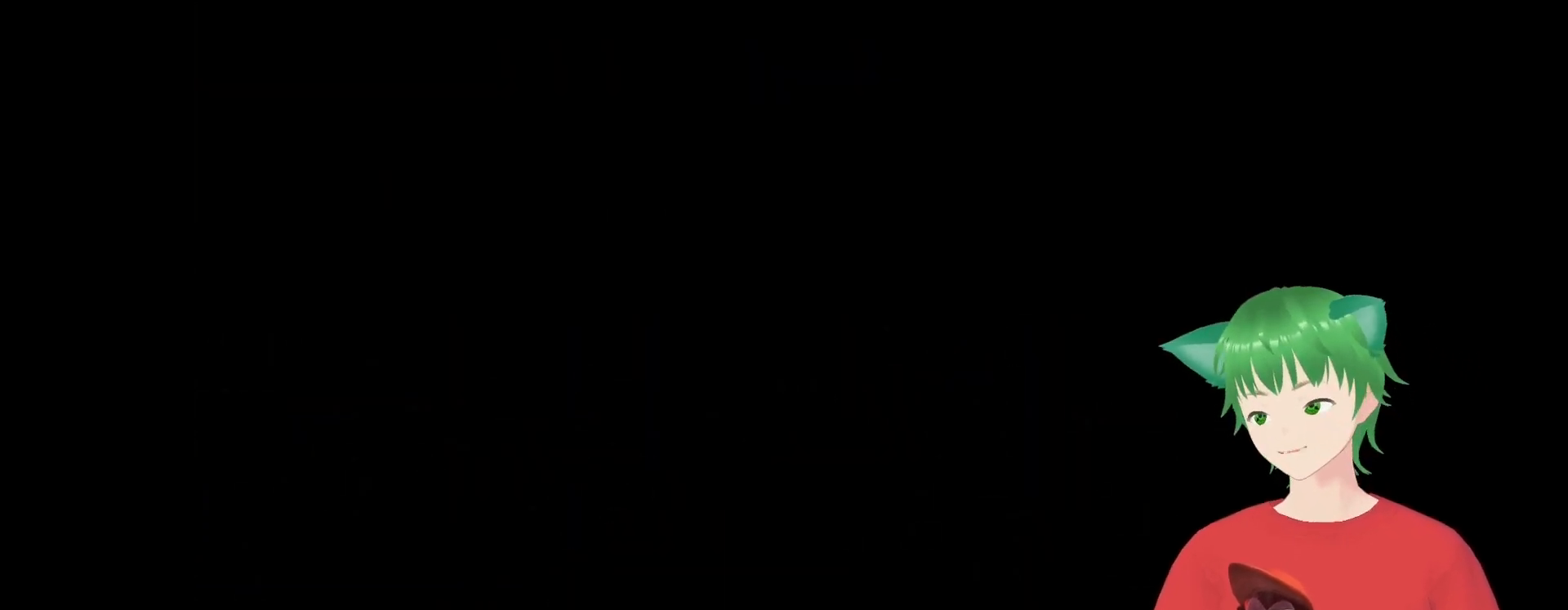
{"buttons": [], "events": []}
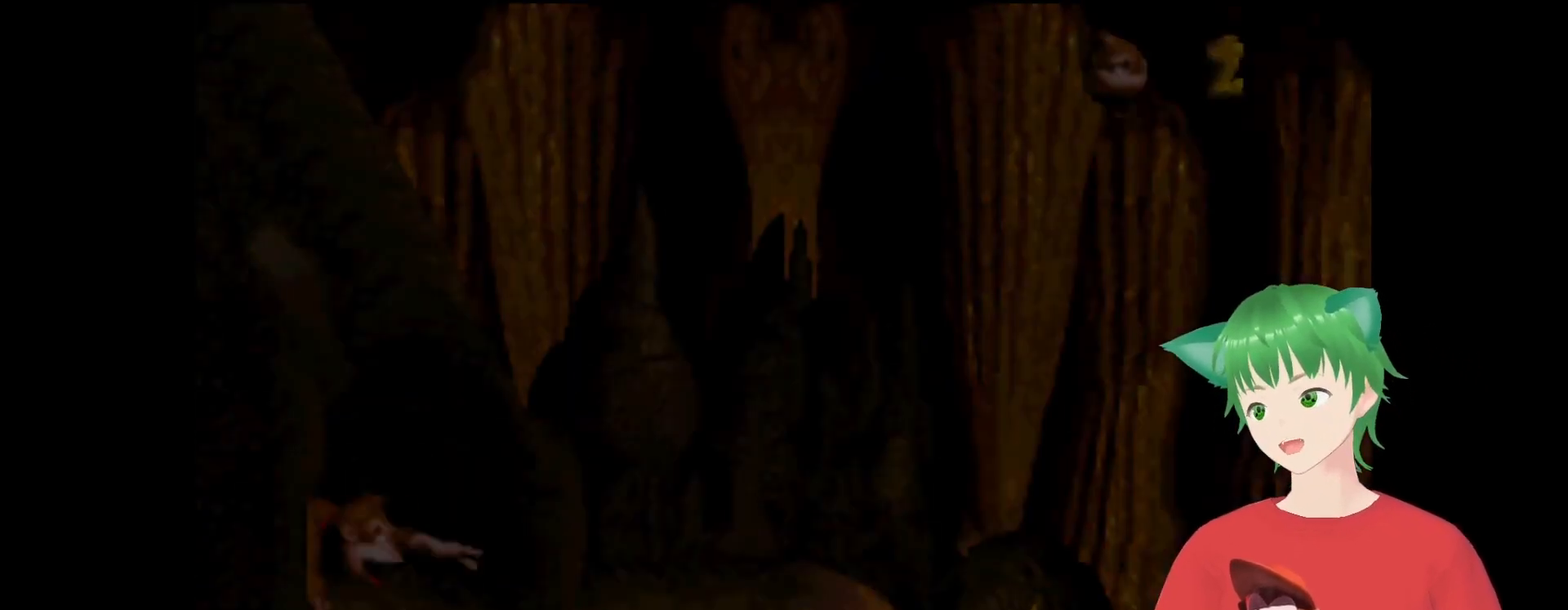
{"buttons": [], "events": []}
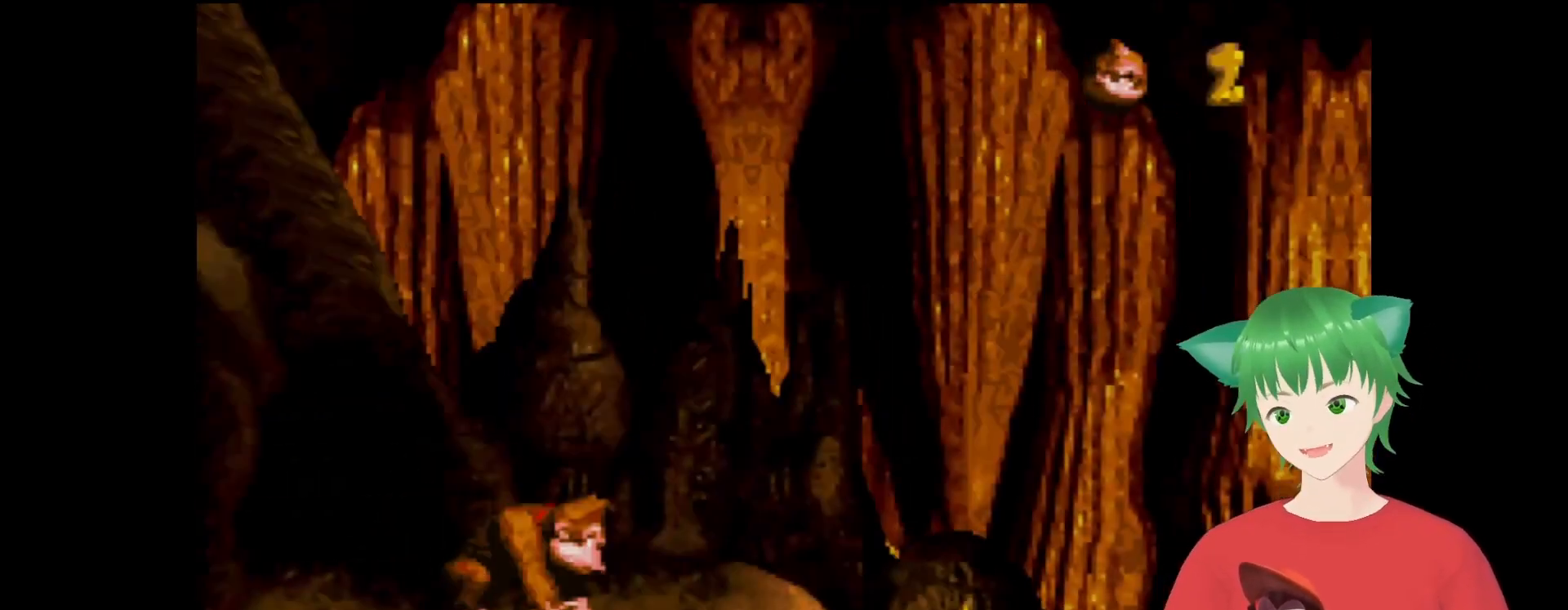
{"buttons": [], "events": []}
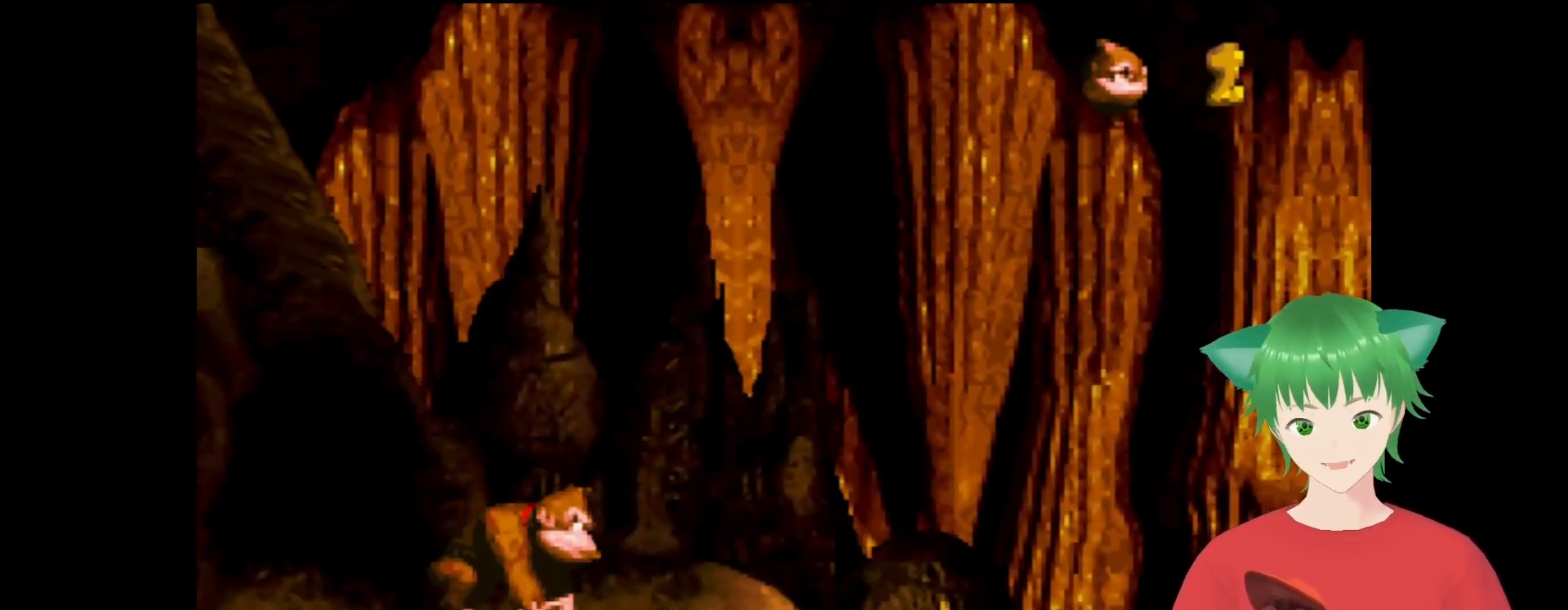
{"buttons": [], "events": []}
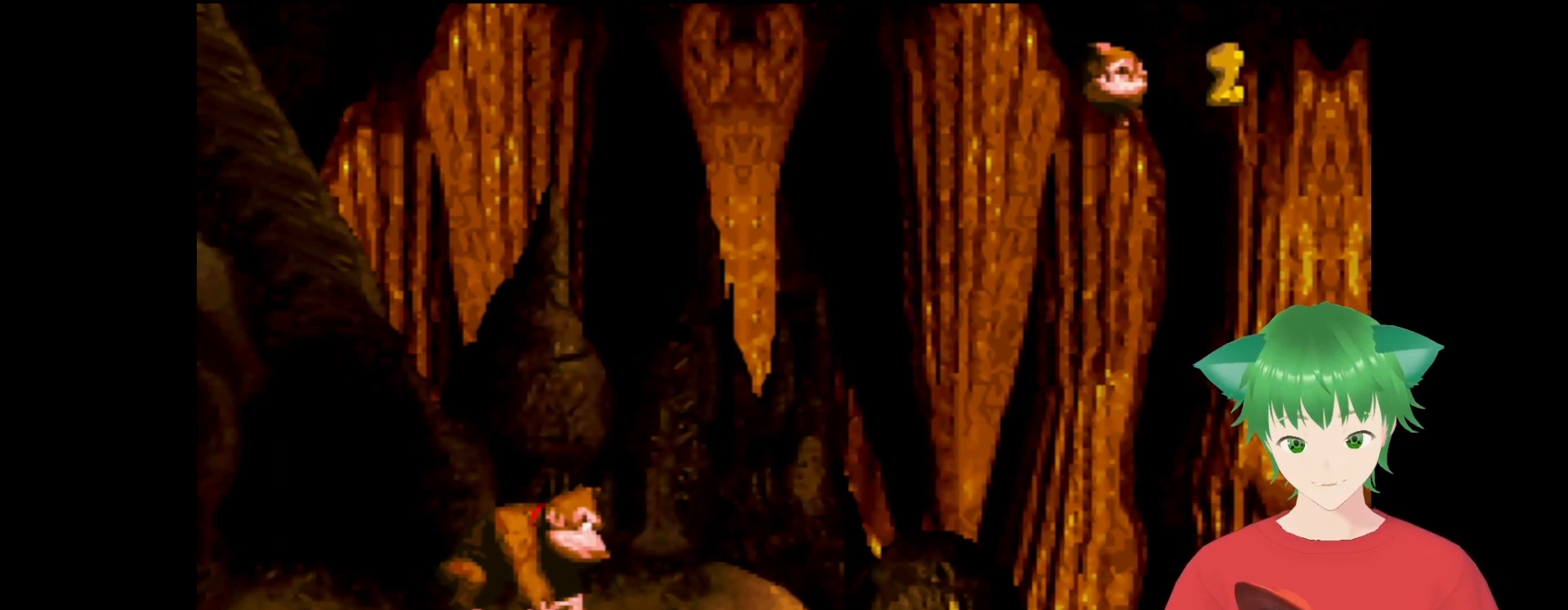
{"buttons": ["B", "Y", "DPAD_RIGHT"], "events": [[200, "DPAD_LEFT", "down"], [300, "DPAD_LEFT", "up"], [300, "DPAD_RIGHT", "down"], [467, "Y", "down"], [500, "B", "down"]]}
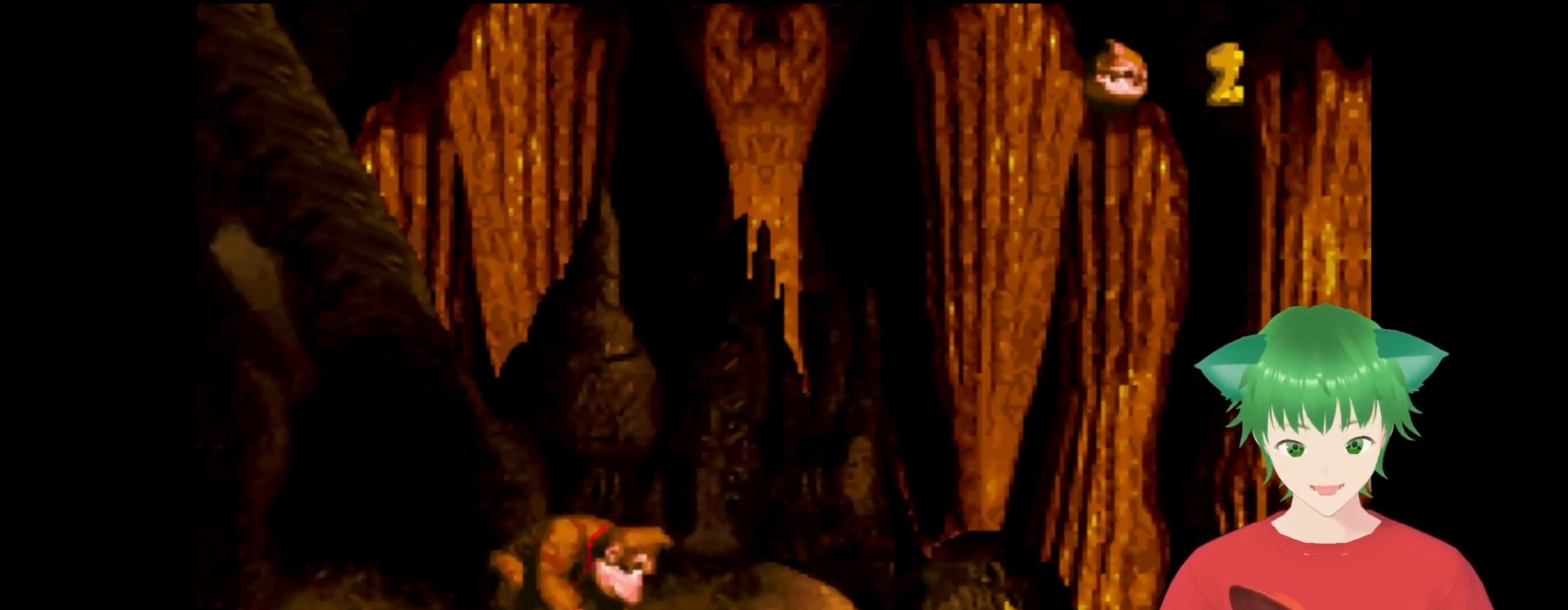
{"buttons": ["Y"], "events": [[300, "B", "up"], [433, "DPAD_RIGHT", "up"]]}
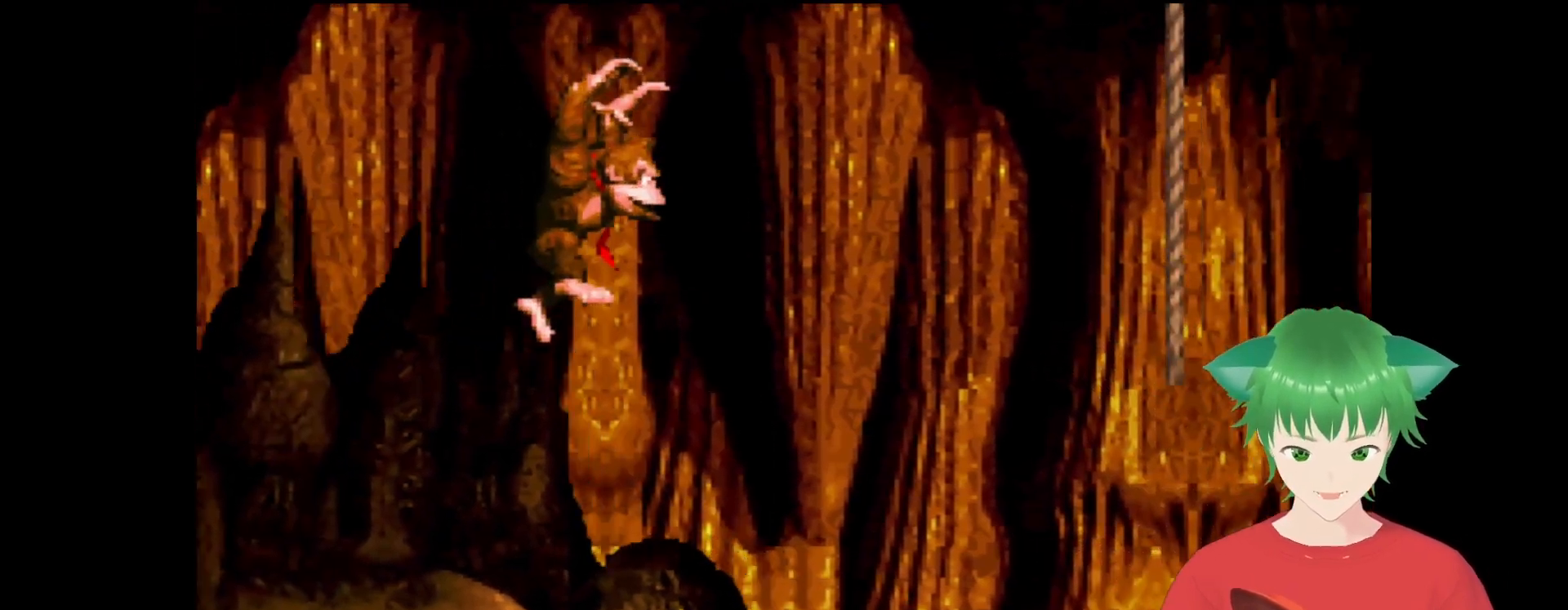
{"buttons": ["Y"], "events": []}
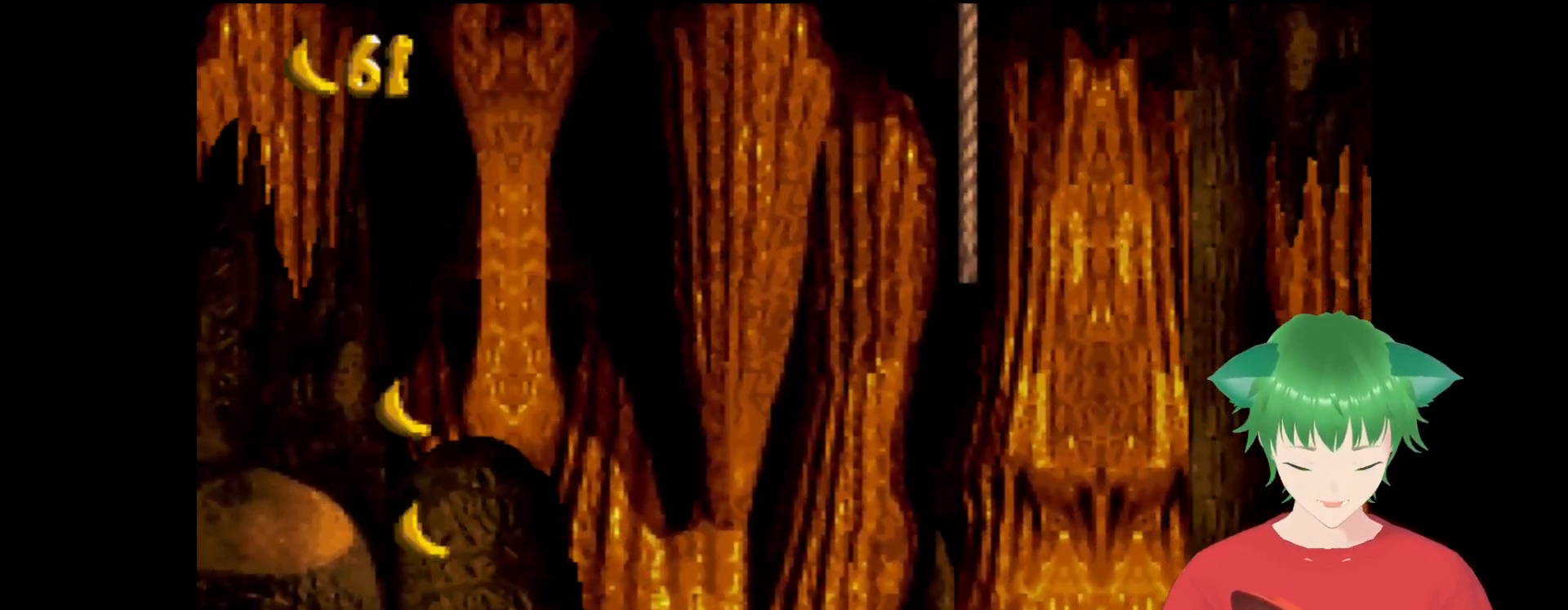
{"buttons": ["B", "Y", "DPAD_RIGHT"], "events": [[333, "DPAD_RIGHT", "down"], [400, "B", "down"]]}
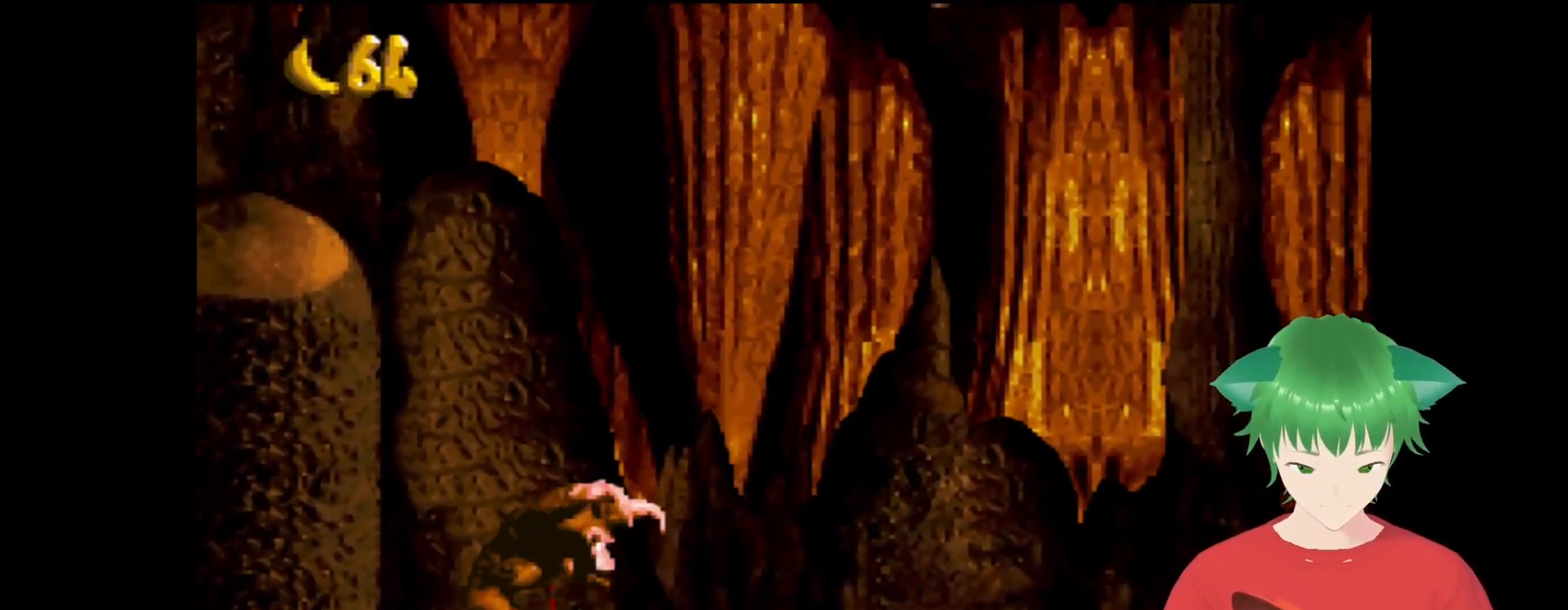
{"buttons": ["Y"], "events": [[300, "B", "up"], [467, "DPAD_RIGHT", "up"]]}
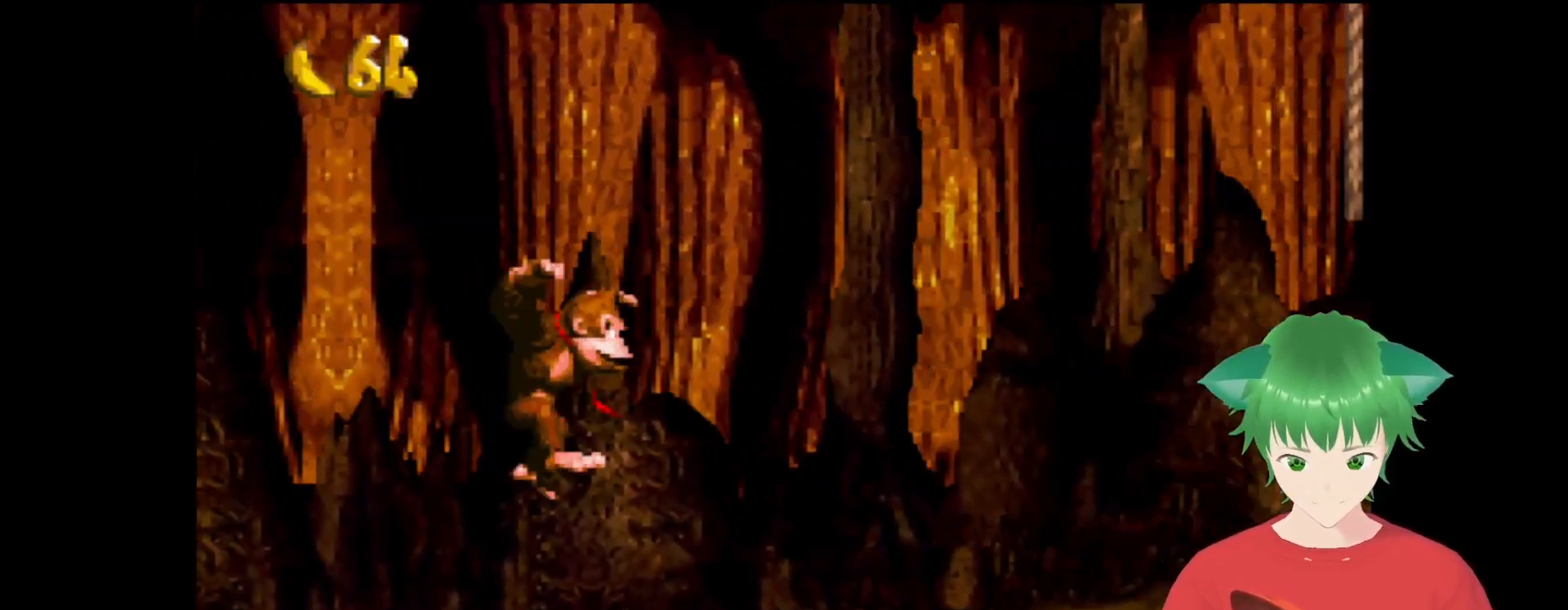
{"buttons": ["B", "Y", "DPAD_RIGHT"], "events": [[433, "B", "down"], [433, "DPAD_RIGHT", "down"]]}
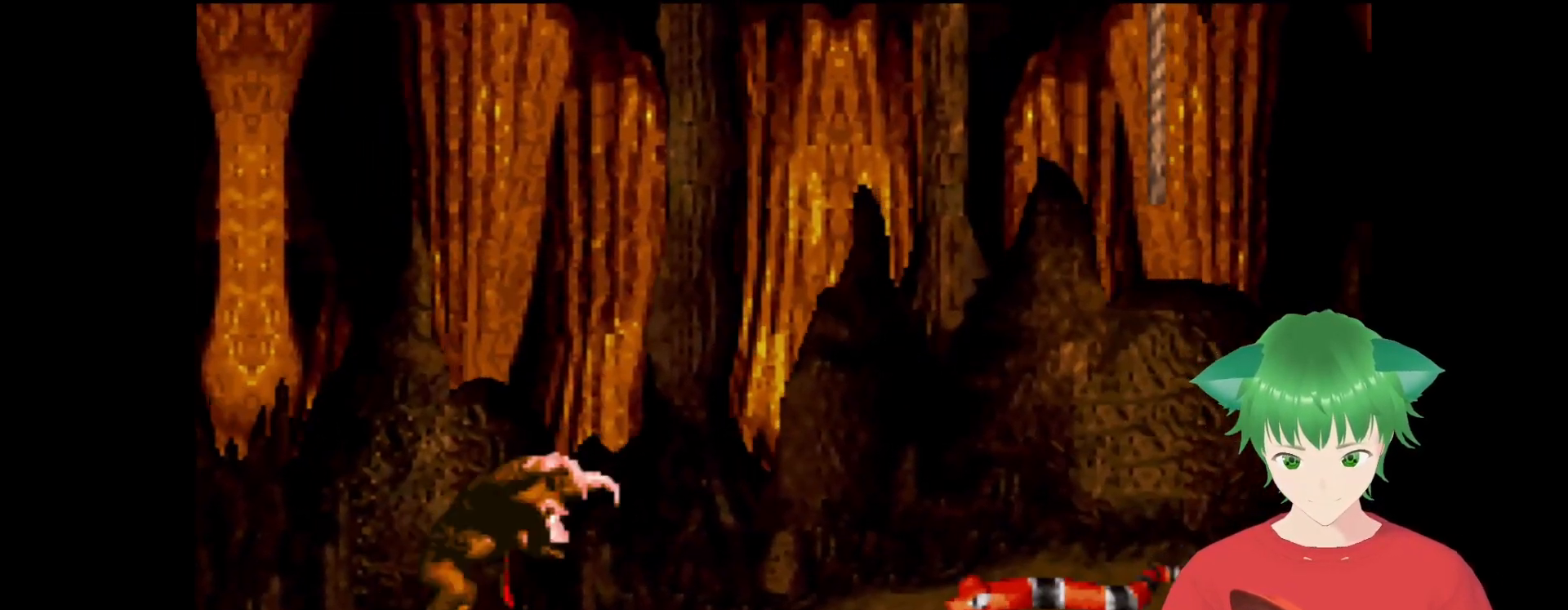
{"buttons": ["Y", "DPAD_RIGHT"], "events": [[100, "DPAD_UP", "down"], [133, "DPAD_UP", "up"], [200, "B", "up"], [233, "DPAD_RIGHT", "up"], [400, "DPAD_RIGHT", "down"]]}
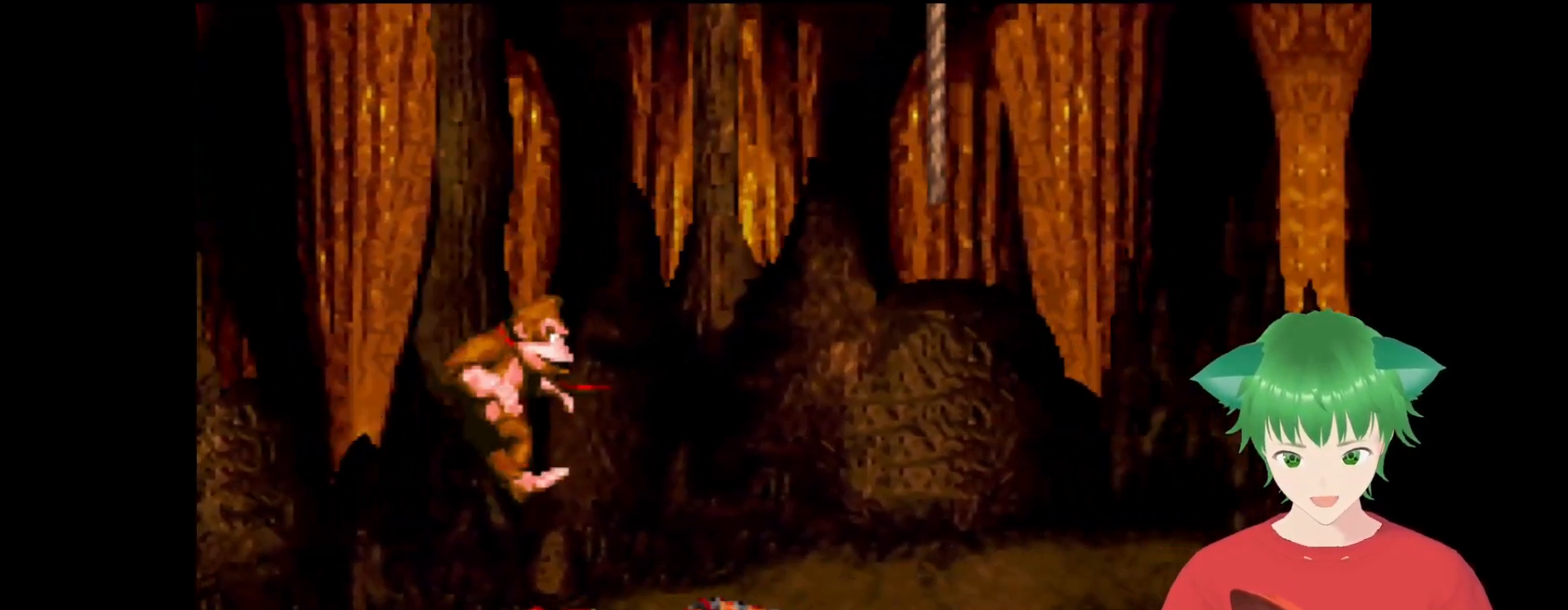
{"buttons": ["B", "Y", "DPAD_RIGHT"], "events": [[33, "B", "down"]]}
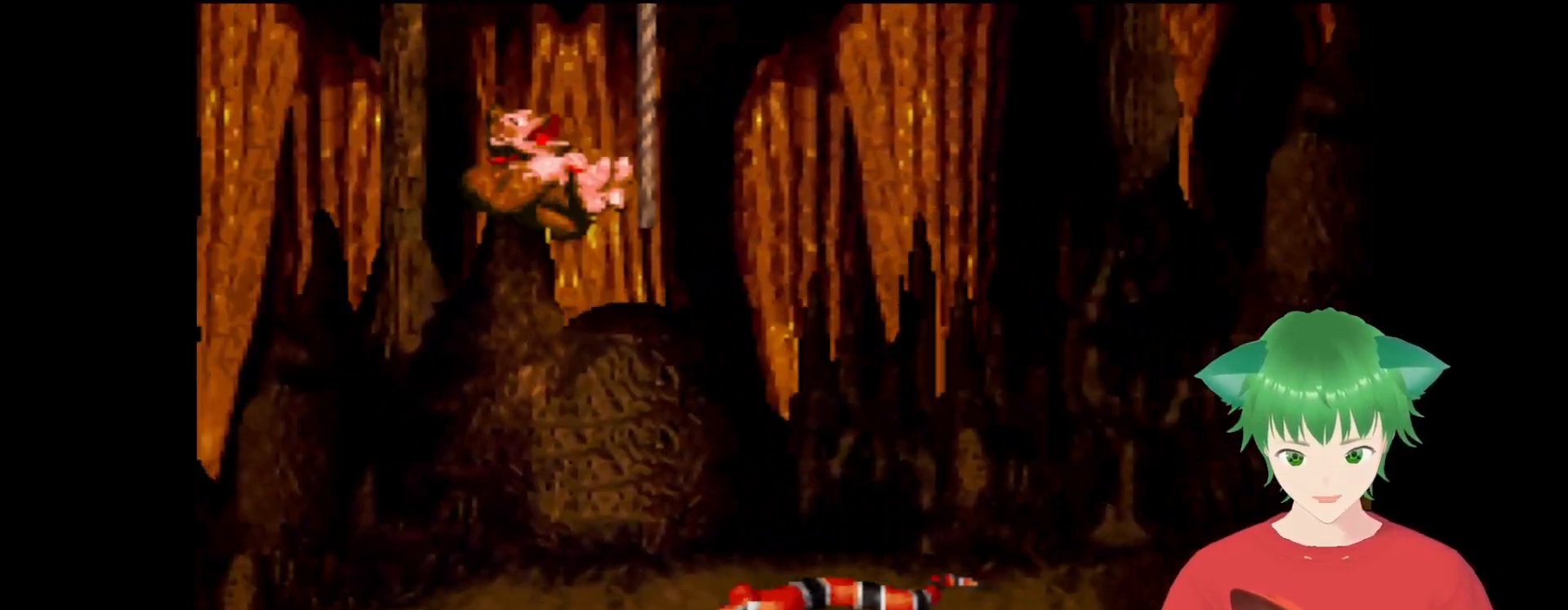
{"buttons": ["B", "Y", "DPAD_UP", "DPAD_RIGHT"], "events": [[233, "B", "up"], [233, "DPAD_UP", "down"], [500, "B", "down"]]}
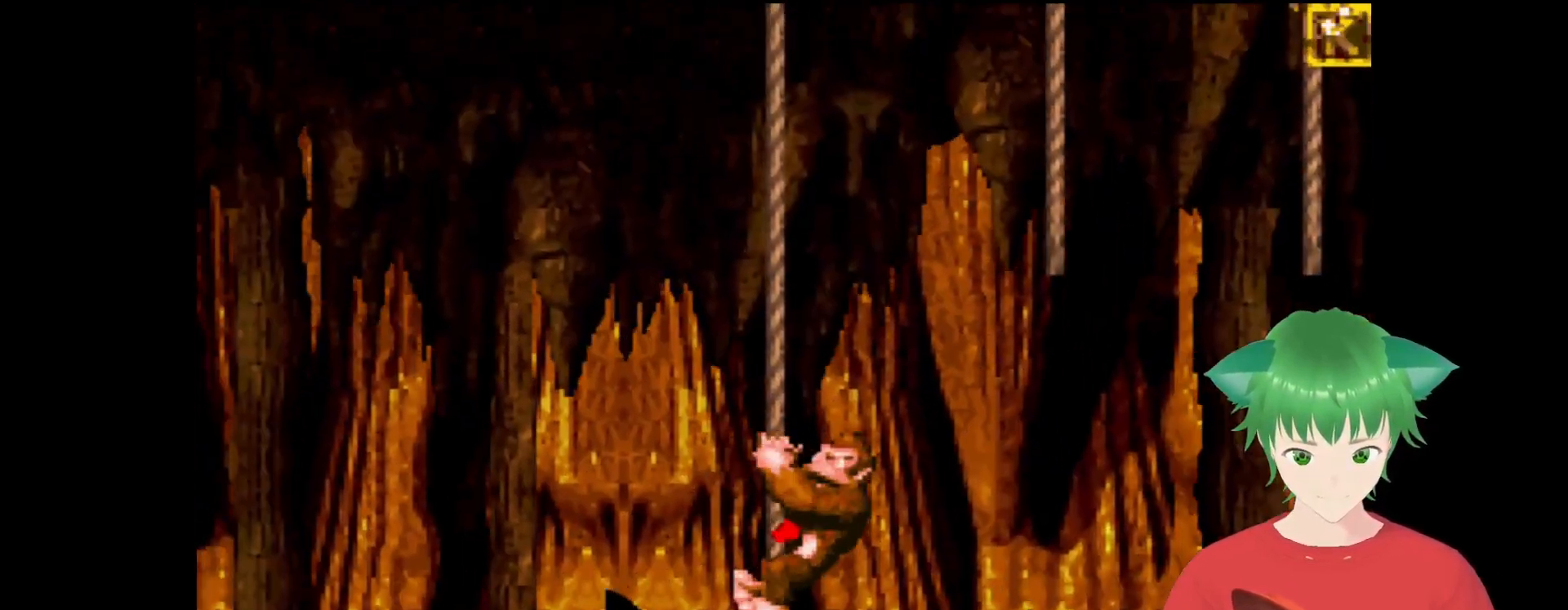
{"buttons": ["Y", "DPAD_UP", "DPAD_RIGHT"], "events": [[467, "B", "up"]]}
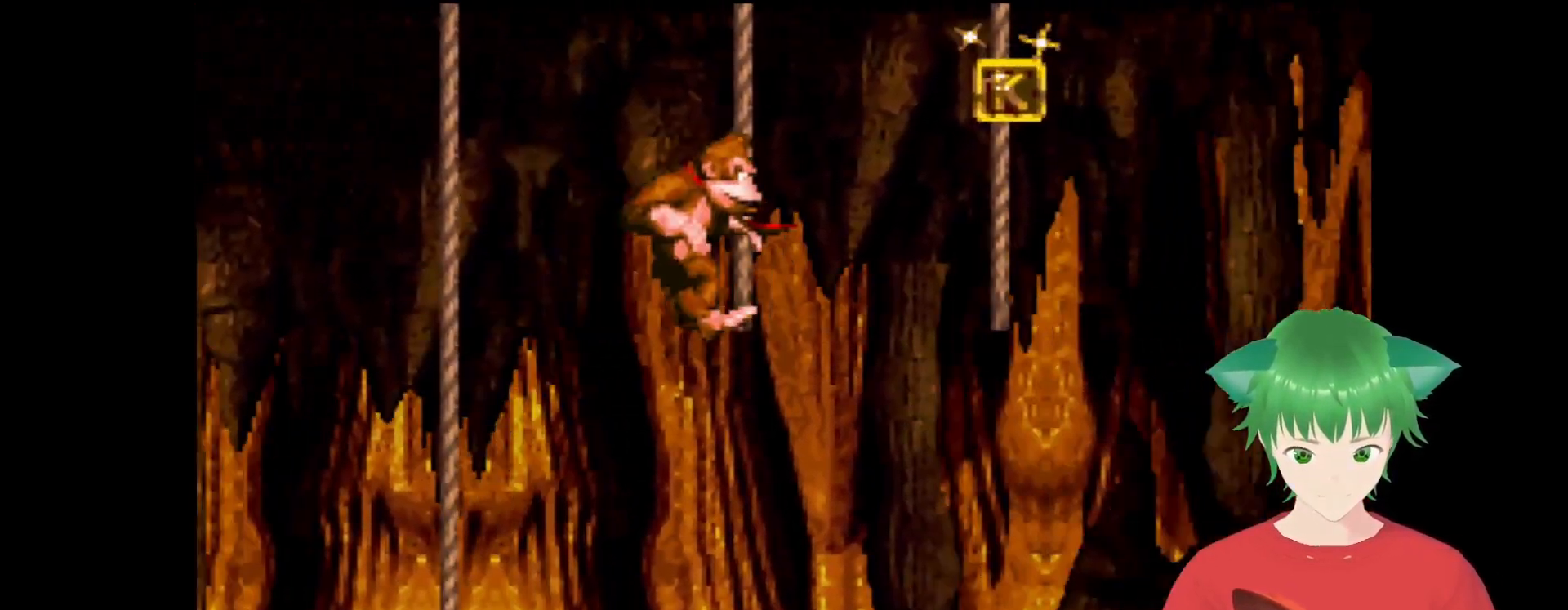
{"buttons": ["Y", "DPAD_RIGHT"], "events": [[133, "B", "down"], [367, "B", "up"], [367, "DPAD_UP", "up"]]}
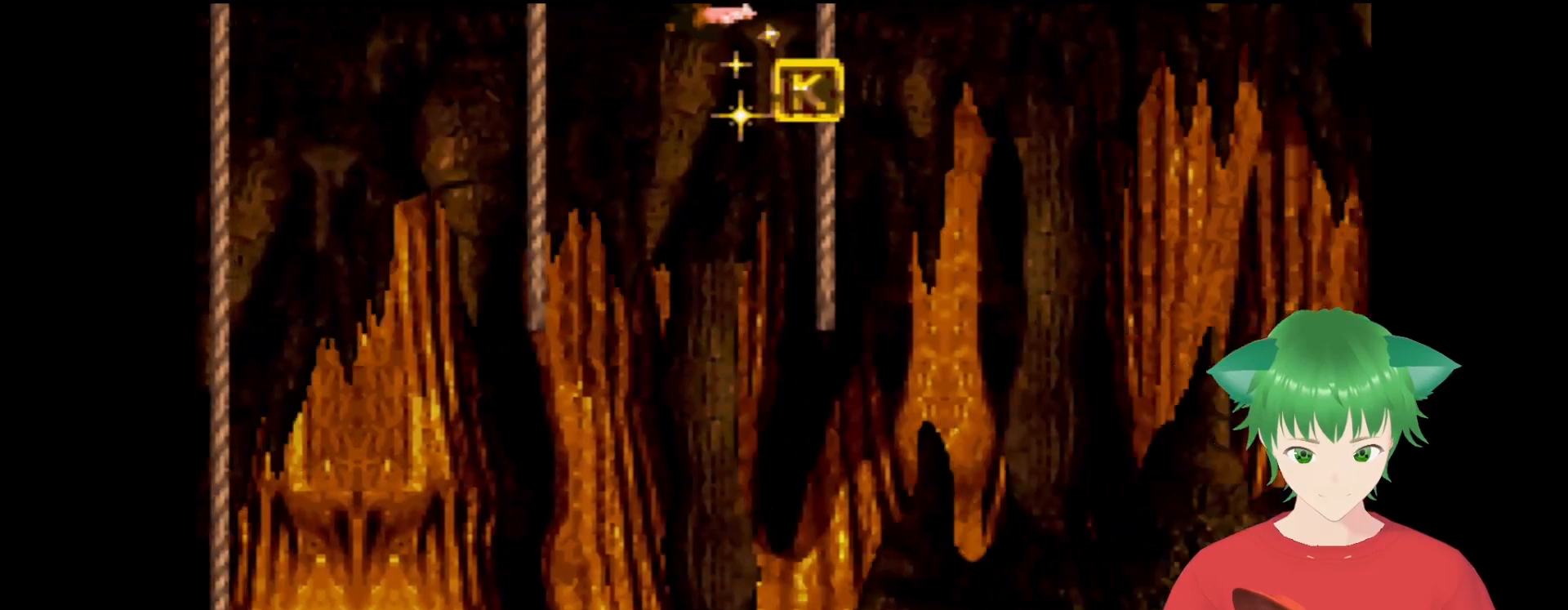
{"buttons": ["B", "Y", "DPAD_RIGHT"], "events": [[367, "B", "down"]]}
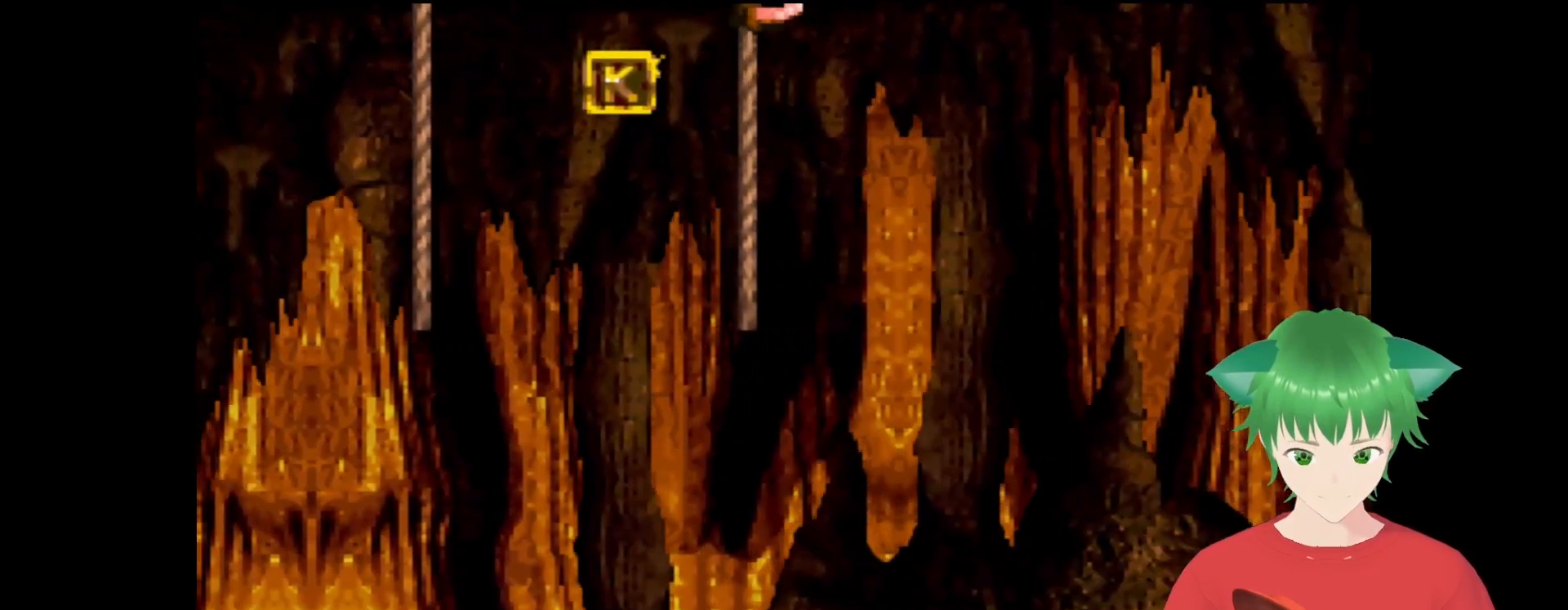
{"buttons": ["Y"], "events": [[133, "B", "up"], [467, "DPAD_RIGHT", "up"]]}
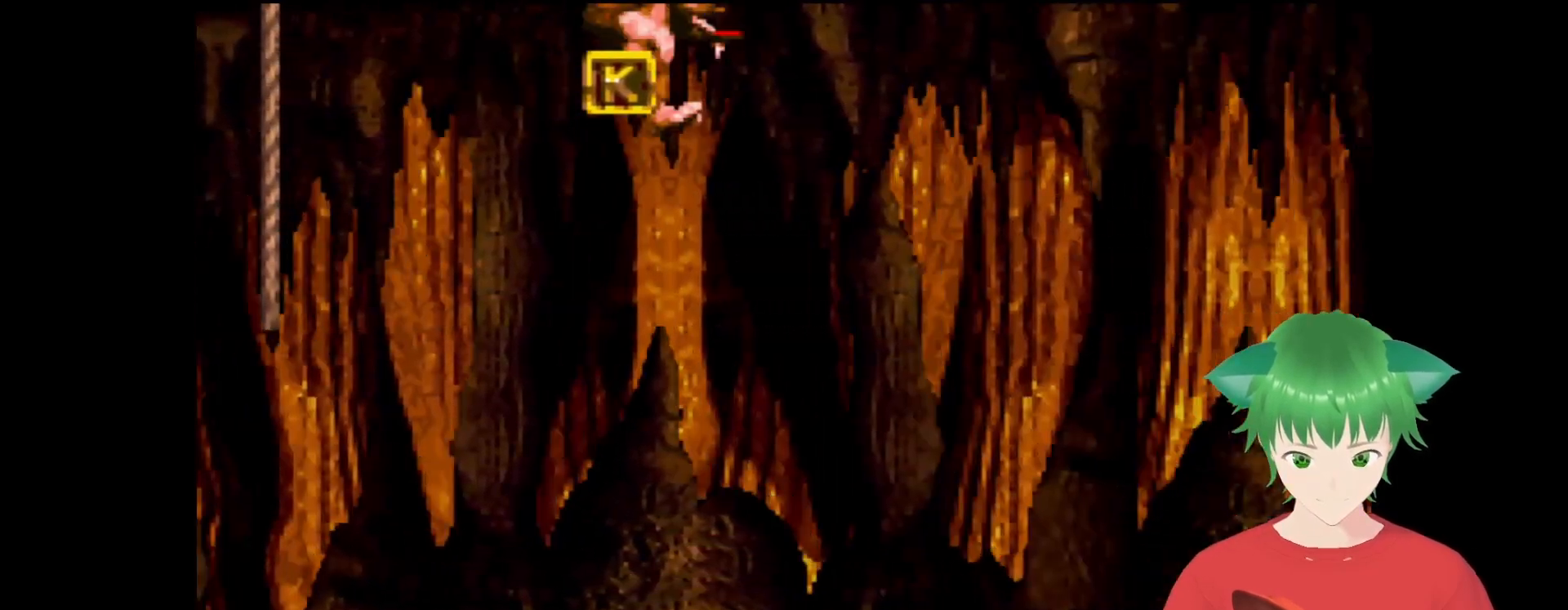
{"buttons": ["B", "Y", "DPAD_RIGHT"], "events": [[400, "B", "down"], [467, "DPAD_RIGHT", "down"]]}